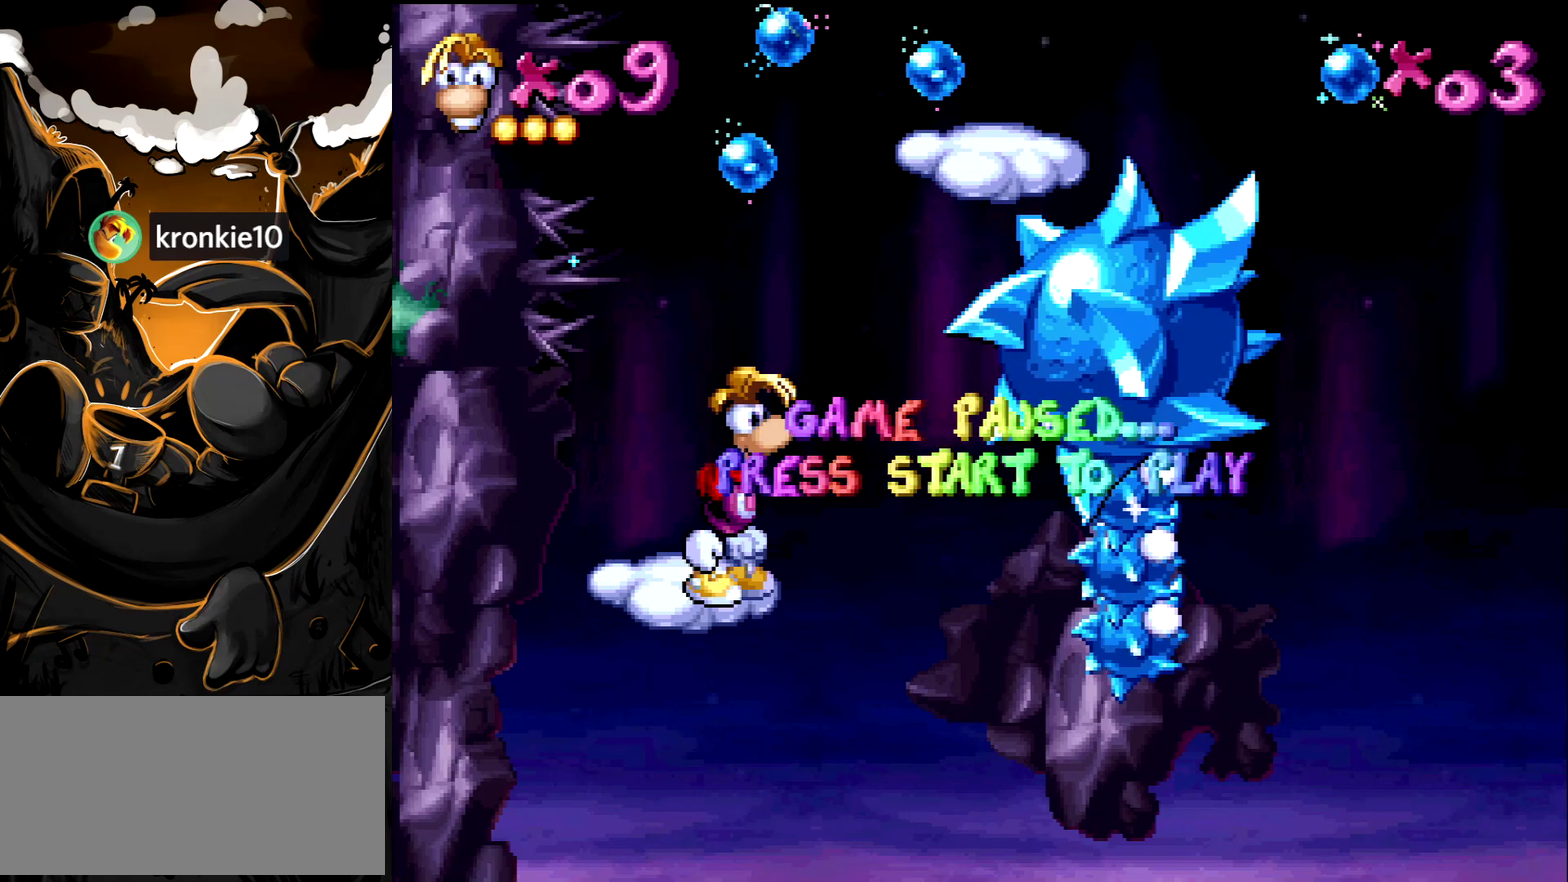
Gameplay with a controller (PlayStation layout); each line is a JSON object with the inputs held at the frame after it. "events" lists button and stick changes between this image and that frame as [ms after this image, input, new state], when the widget could be followed in between. Not read: L3 R3.
{"buttons": ["CROSS", "DPAD_RIGHT"], "events": [[33, "START", "down"], [200, "START", "up"], [467, "DPAD_RIGHT", "down"], [500, "CROSS", "down"]]}
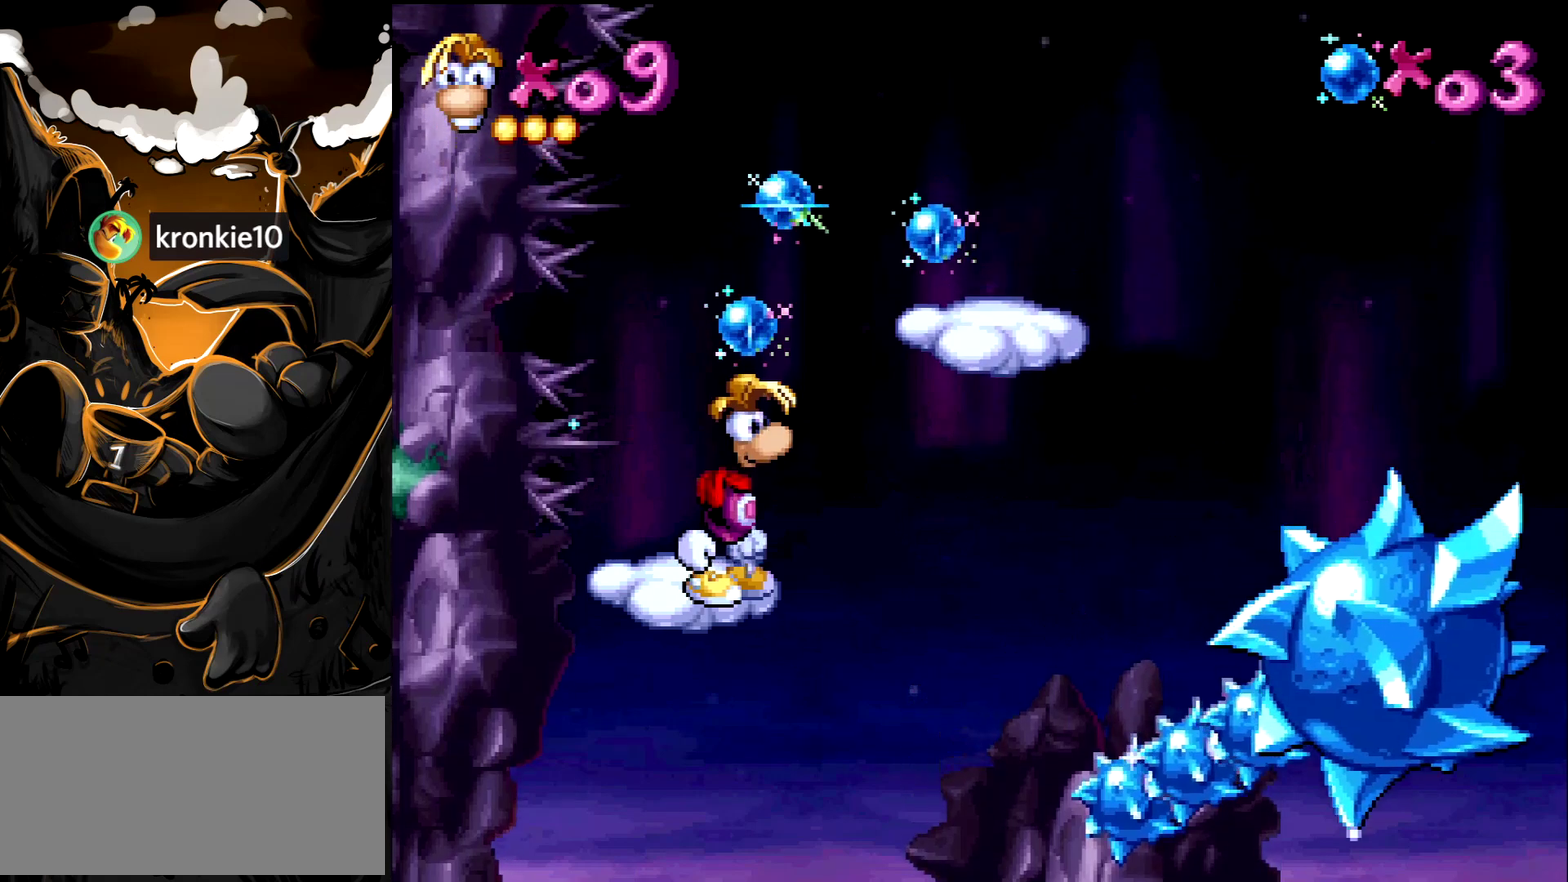
{"buttons": ["DPAD_RIGHT"], "events": [[183, "CROSS", "up"]]}
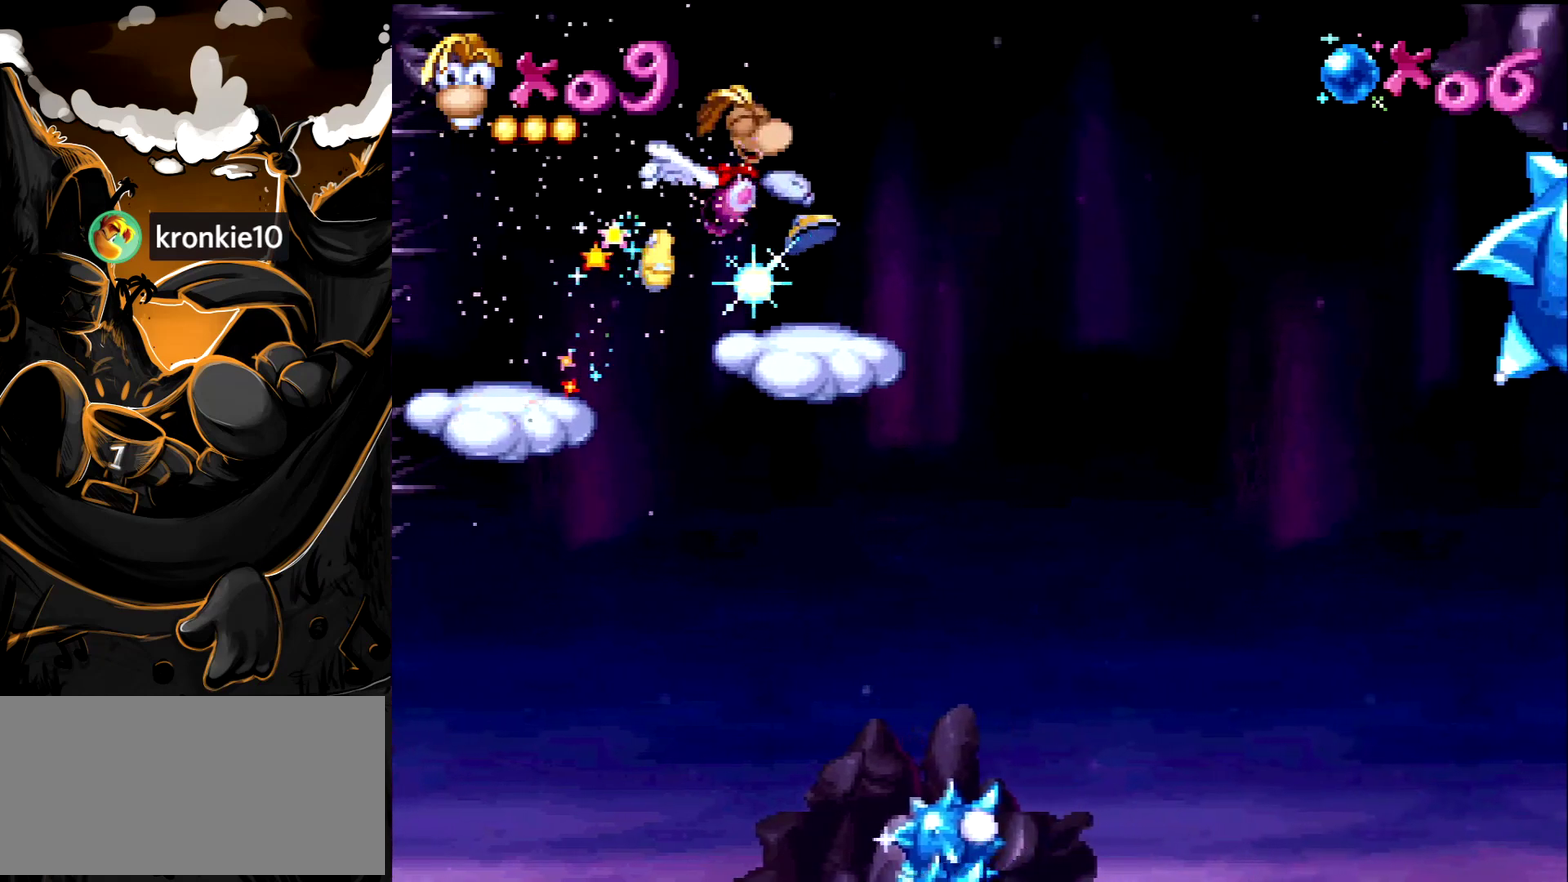
{"buttons": ["START"], "events": [[33, "DPAD_RIGHT", "up"], [233, "DPAD_RIGHT", "down"], [300, "DPAD_RIGHT", "up"], [333, "START", "down"]]}
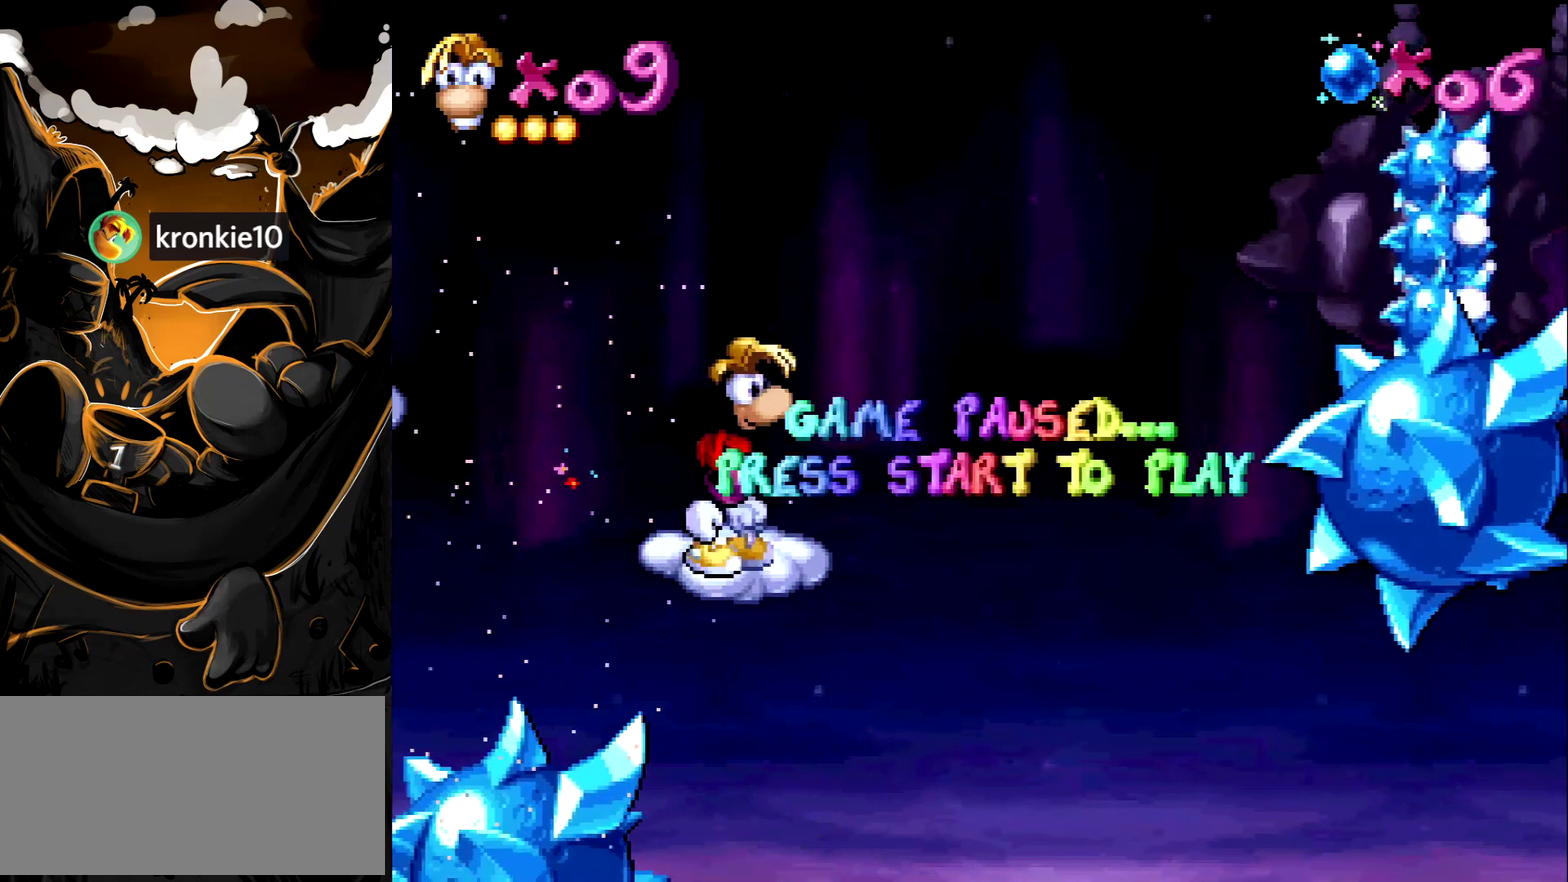
{"buttons": [], "events": [[83, "START", "up"]]}